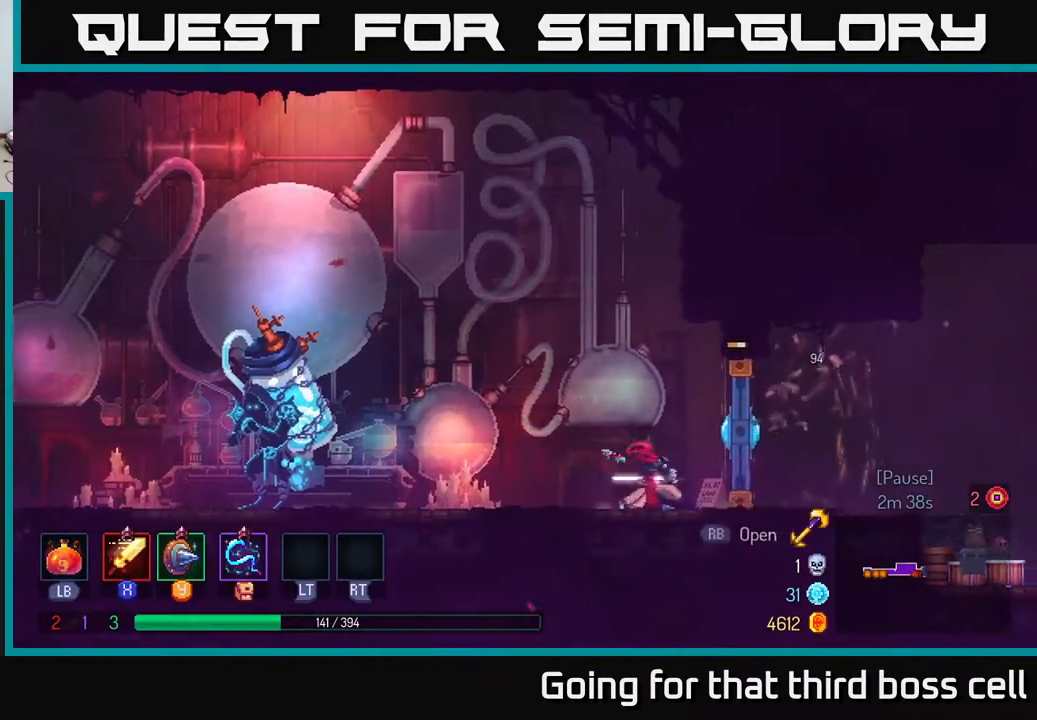
Gameplay with a controller (Xbox layout); each line is a JSON object with the inputs held at the frame after it. "events" lists button and stick changes between this image and that frame as [ms after this image, input, new state], when the widget could be followed in between.
{"buttons": ["B"], "left_stick": "right", "right_stick": "center", "events": [[100, "X", "up"], [400, "B", "down"]]}
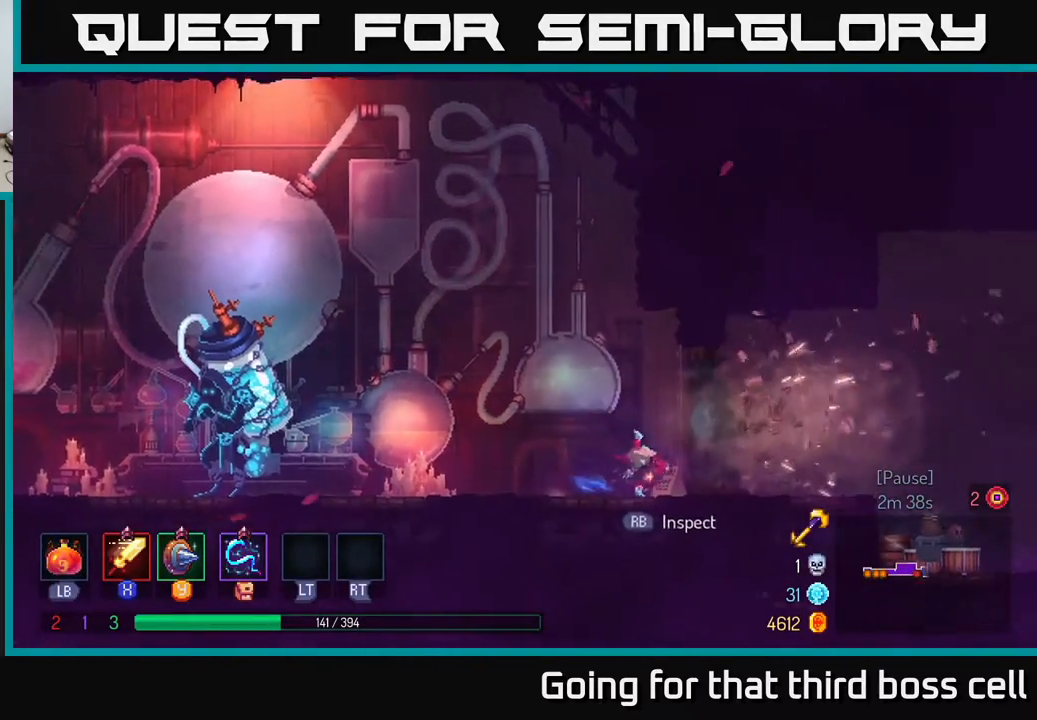
{"buttons": [], "left_stick": "right", "right_stick": "center", "events": [[17, "B", "up"], [400, "A", "down"], [467, "A", "up"]]}
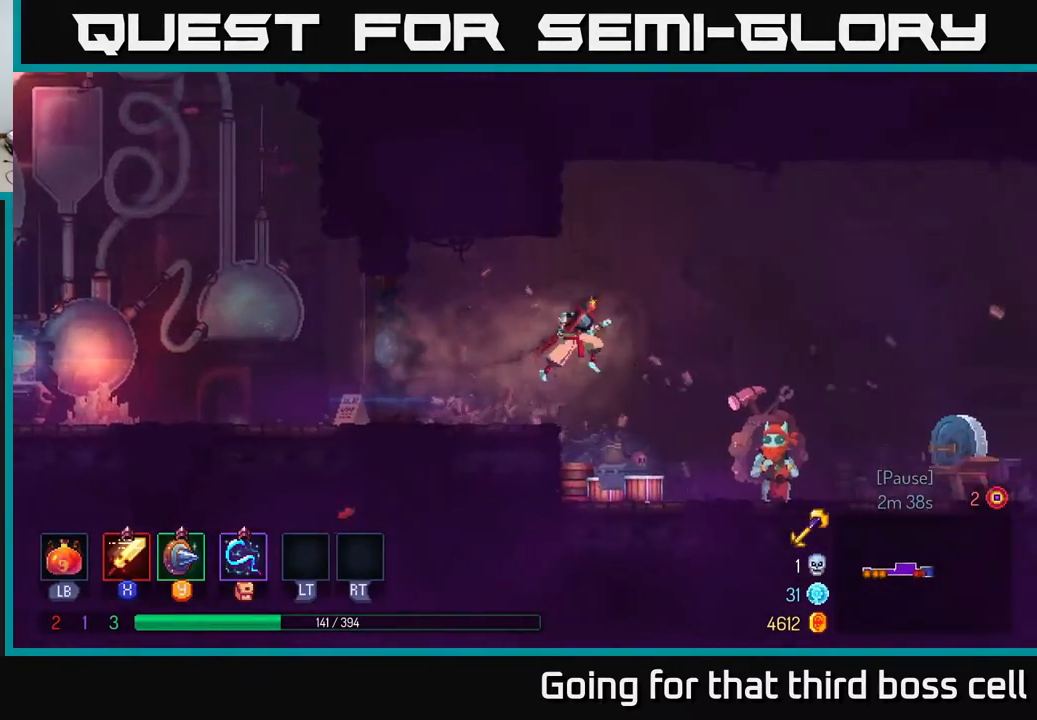
{"buttons": [], "left_stick": "up", "right_stick": "center", "events": [[483, "left_stick", "up"]]}
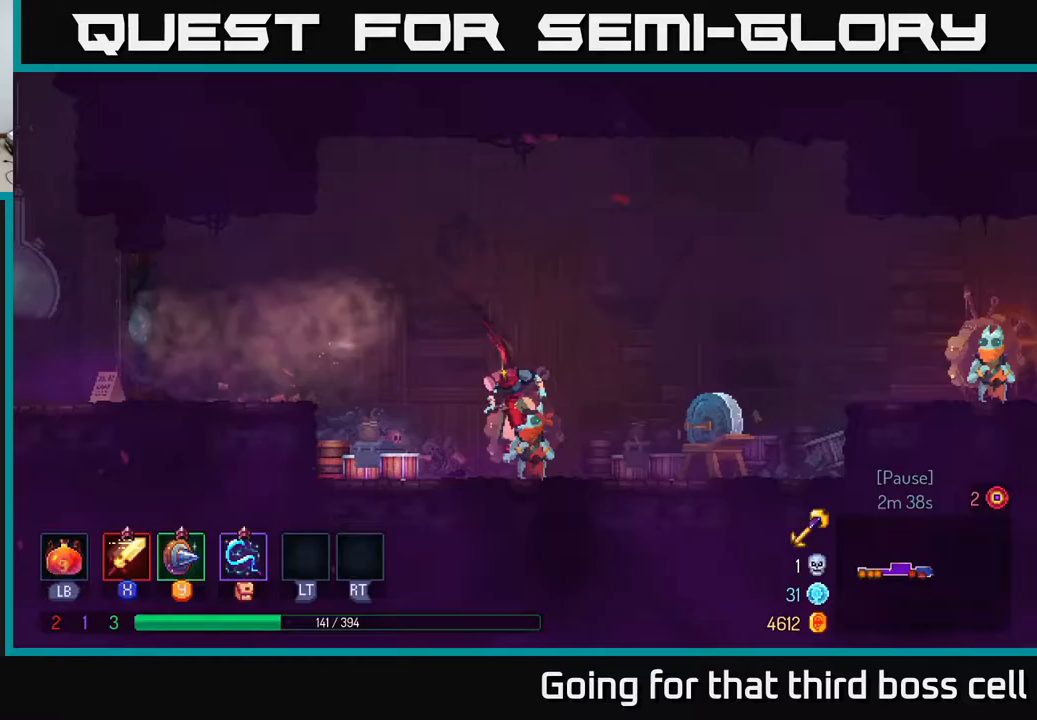
{"buttons": [], "left_stick": "center", "right_stick": "center", "events": [[33, "left_stick", "left"], [67, "R1", "down"], [133, "left_stick", "center"], [167, "R1", "up"]]}
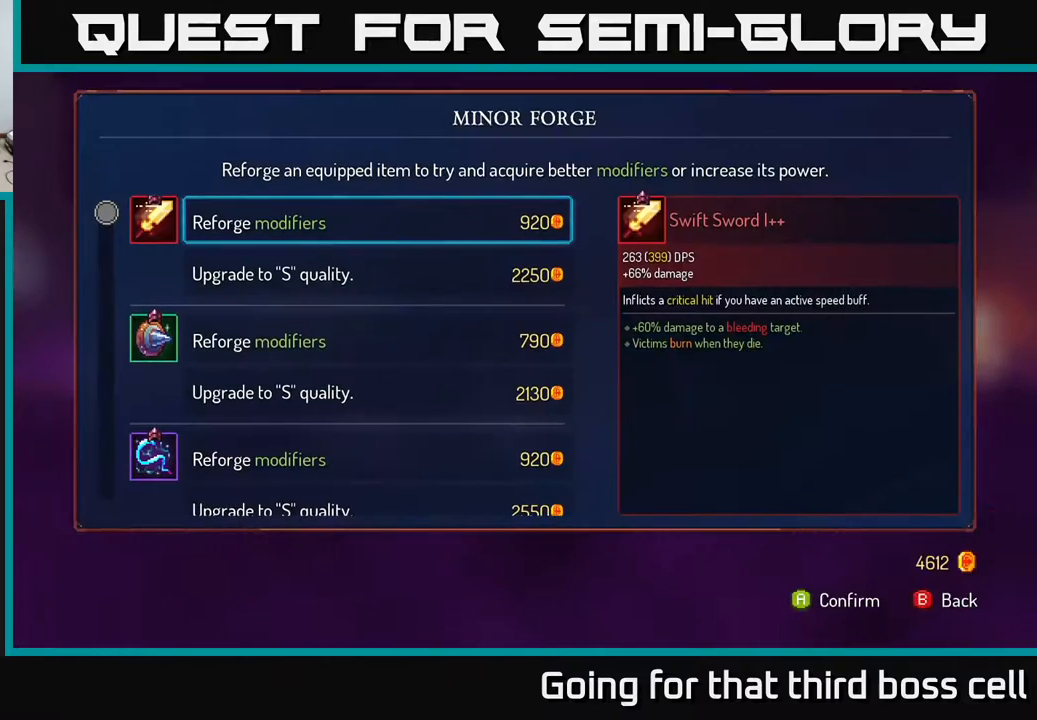
{"buttons": [], "left_stick": "down", "right_stick": "center", "events": [[150, "left_stick", "down"]]}
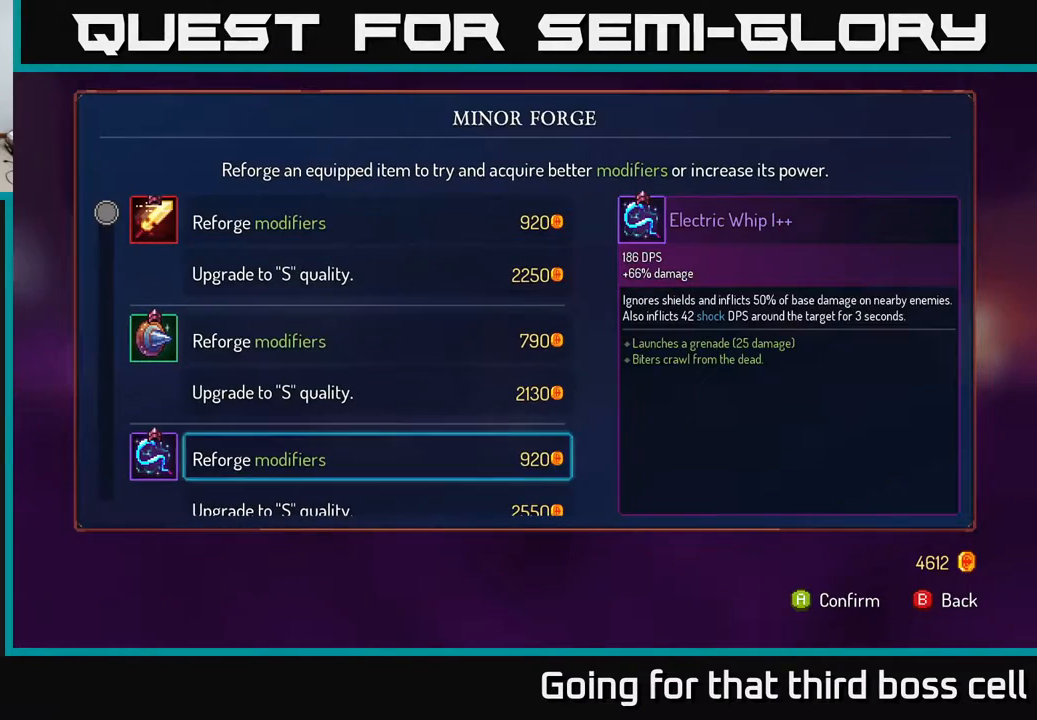
{"buttons": [], "left_stick": "center", "right_stick": "center", "events": [[350, "left_stick", "center"], [417, "B", "down"], [483, "B", "up"]]}
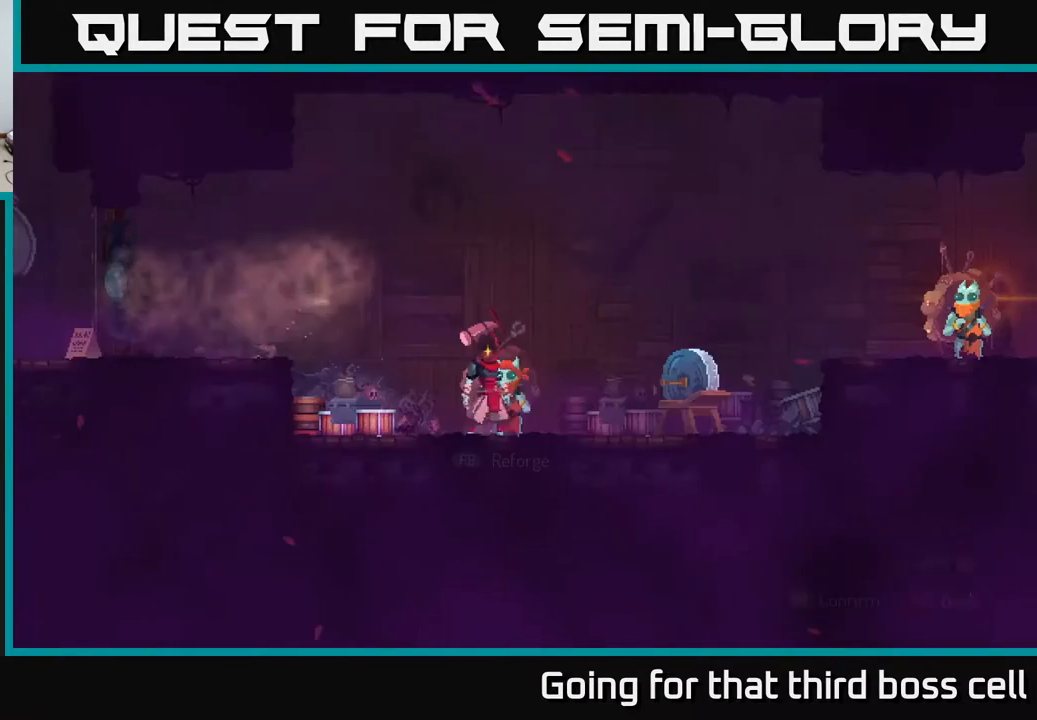
{"buttons": ["A"], "left_stick": "right", "right_stick": "center", "events": [[17, "left_stick", "right"], [450, "A", "down"]]}
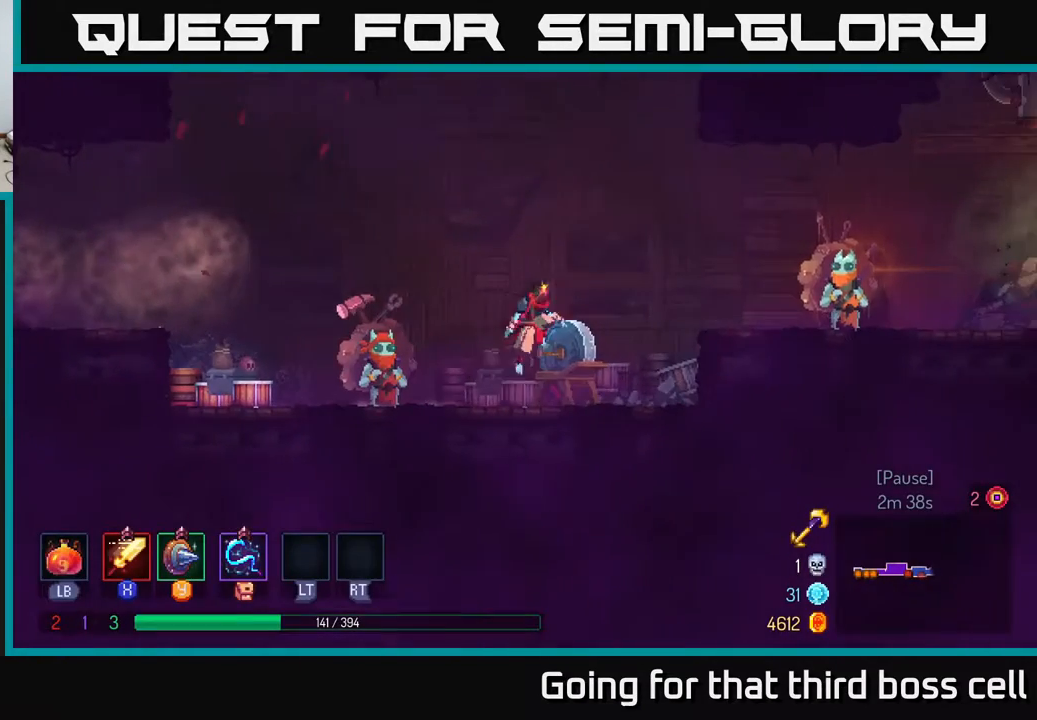
{"buttons": [], "left_stick": "right", "right_stick": "center", "events": [[50, "A", "up"], [83, "A", "down"], [183, "A", "up"], [333, "B", "down"], [400, "B", "up"]]}
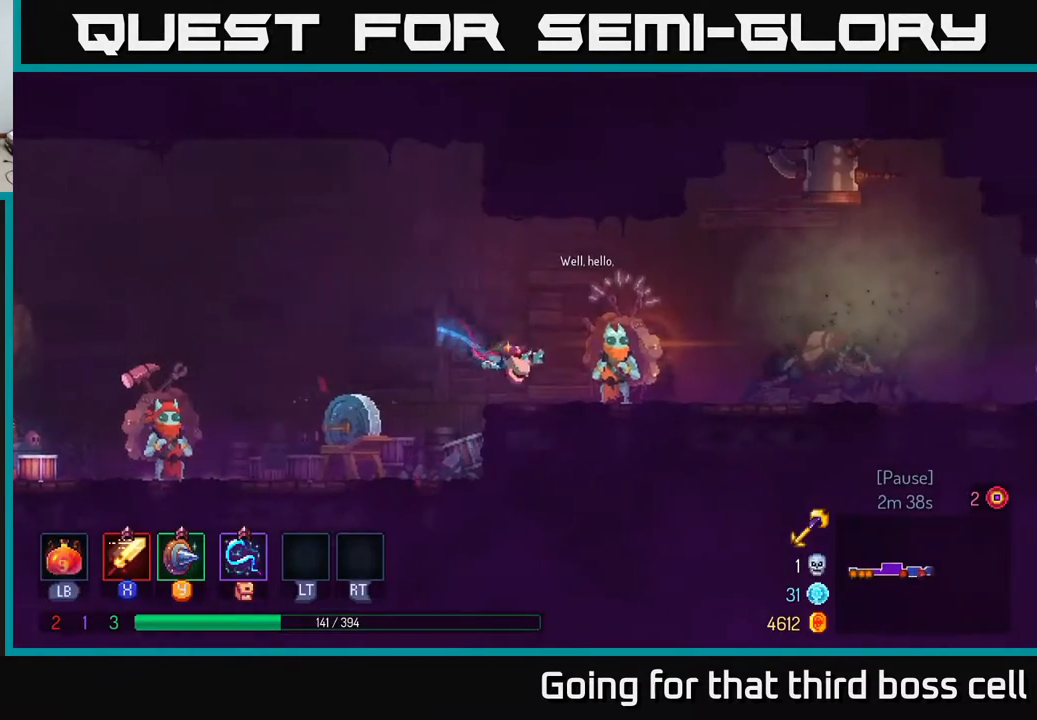
{"buttons": [], "left_stick": "center", "right_stick": "center", "events": [[150, "left_stick", "left"], [233, "R1", "down"], [317, "R1", "up"], [350, "left_stick", "center"]]}
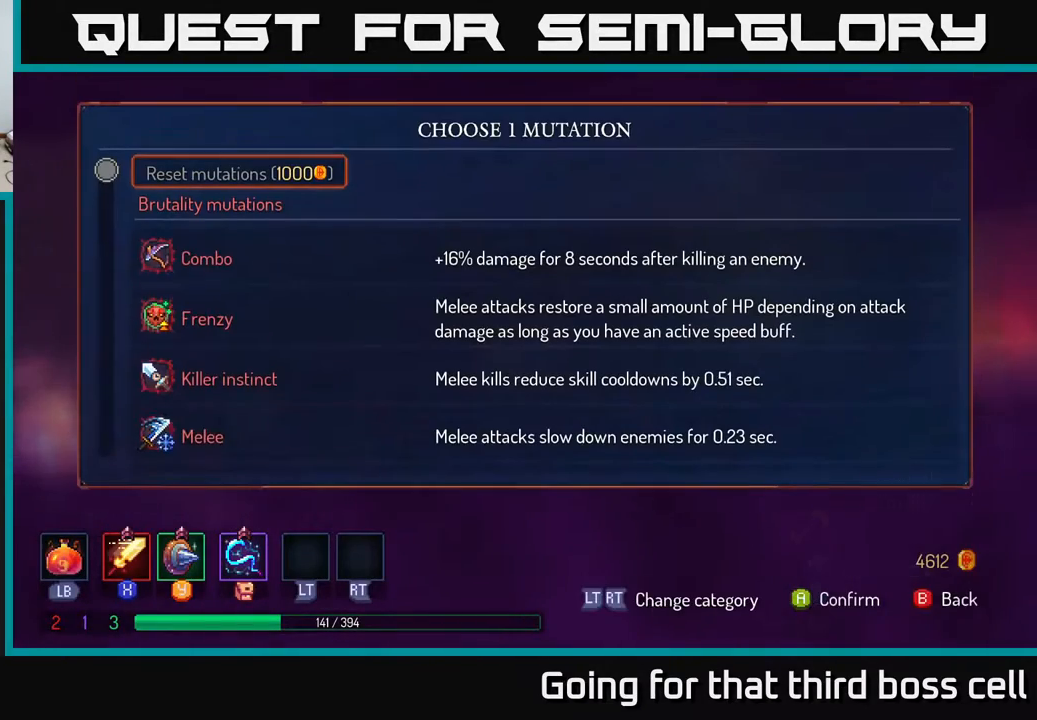
{"buttons": [], "left_stick": "down", "right_stick": "center", "events": [[317, "left_stick", "down"]]}
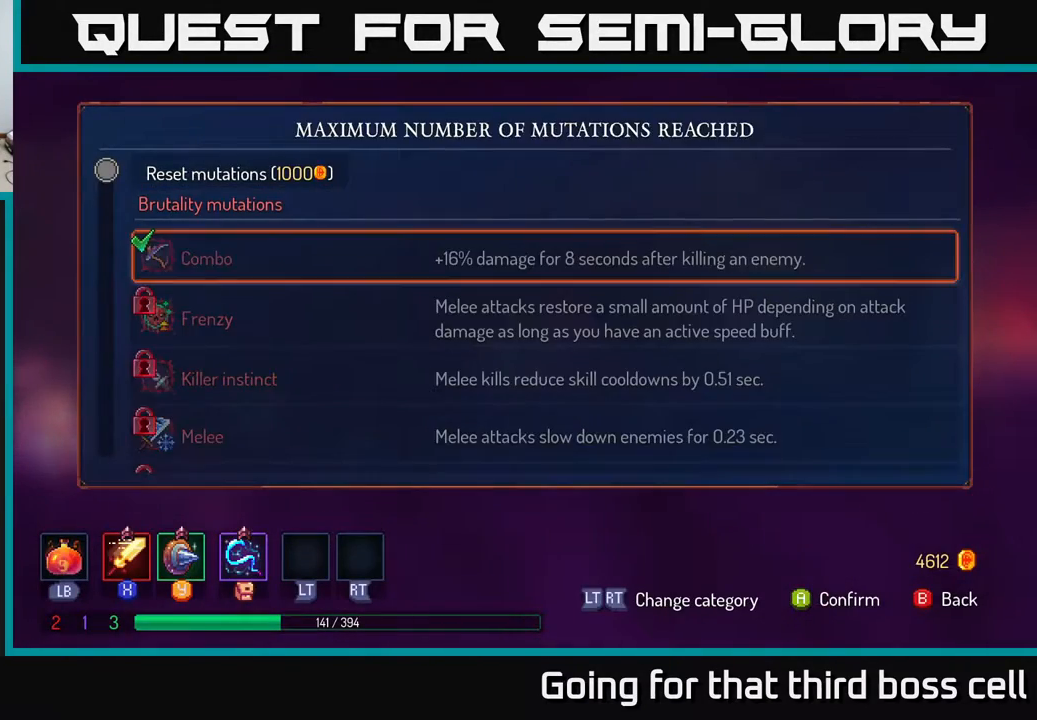
{"buttons": [], "left_stick": "right", "right_stick": "center", "events": [[17, "A", "down"], [17, "left_stick", "center"], [67, "A", "up"], [200, "B", "down"], [200, "left_stick", "right"], [300, "B", "up"]]}
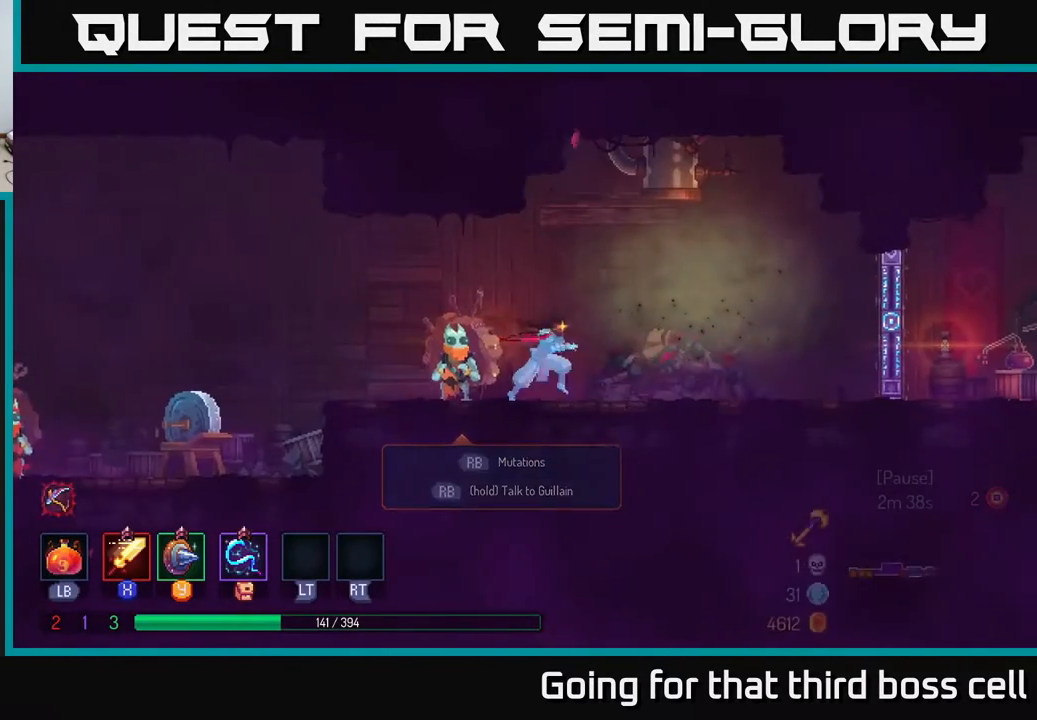
{"buttons": [], "left_stick": "right", "right_stick": "center", "events": []}
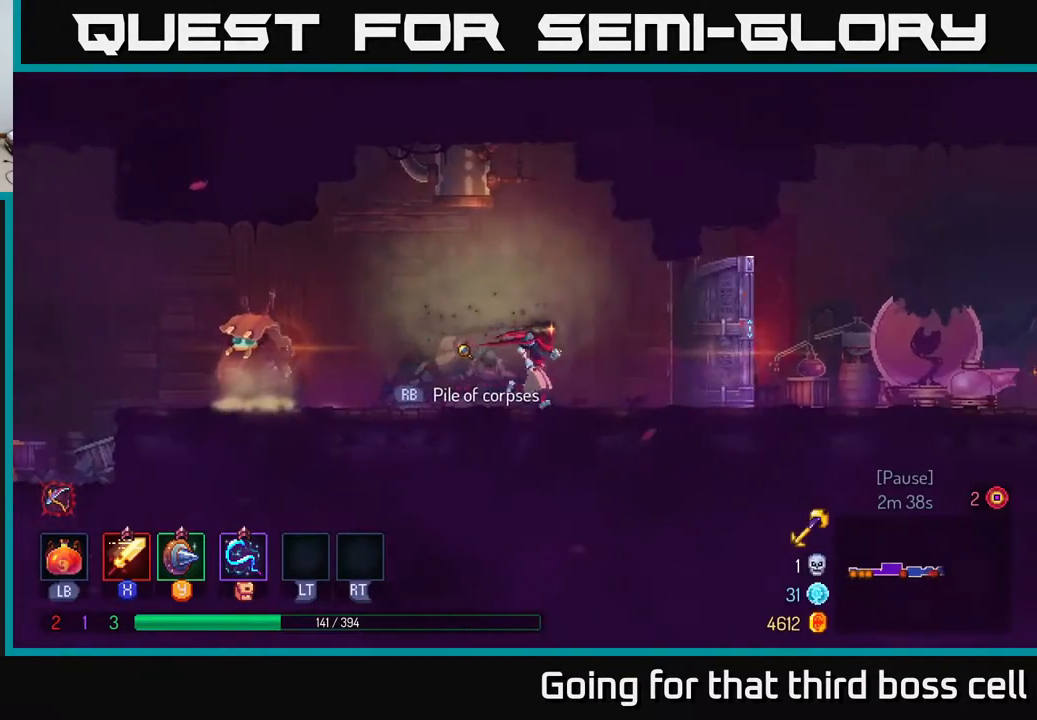
{"buttons": [], "left_stick": "right", "right_stick": "center", "events": [[133, "B", "down"], [283, "B", "up"]]}
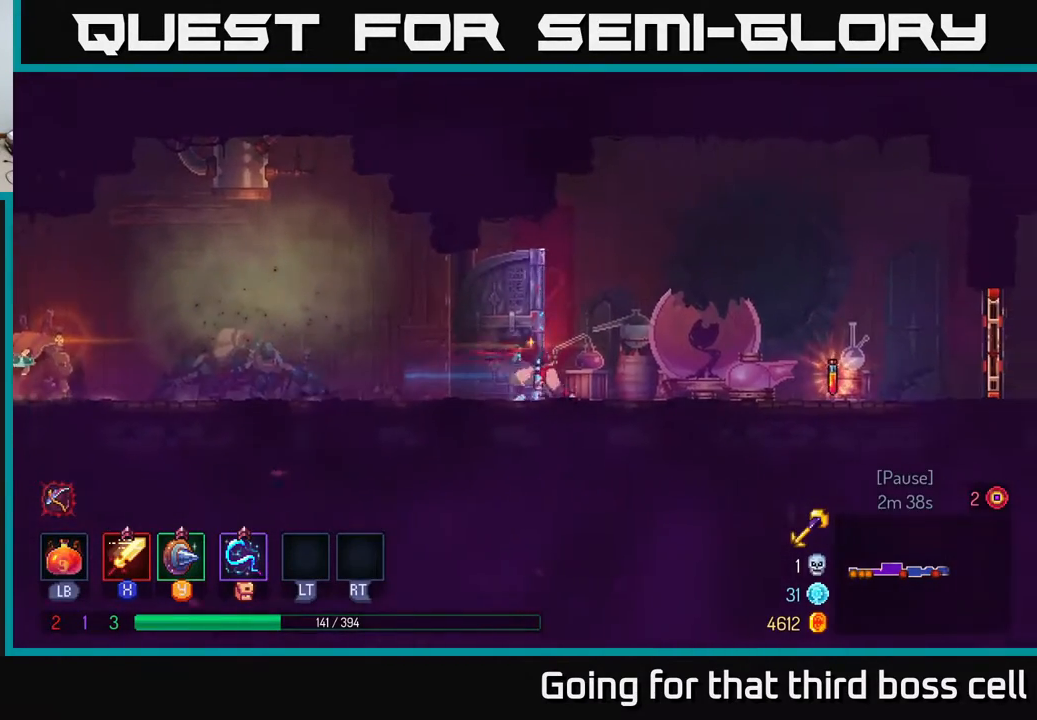
{"buttons": ["L1"], "left_stick": "right", "right_stick": "center", "events": [[17, "L1", "down"]]}
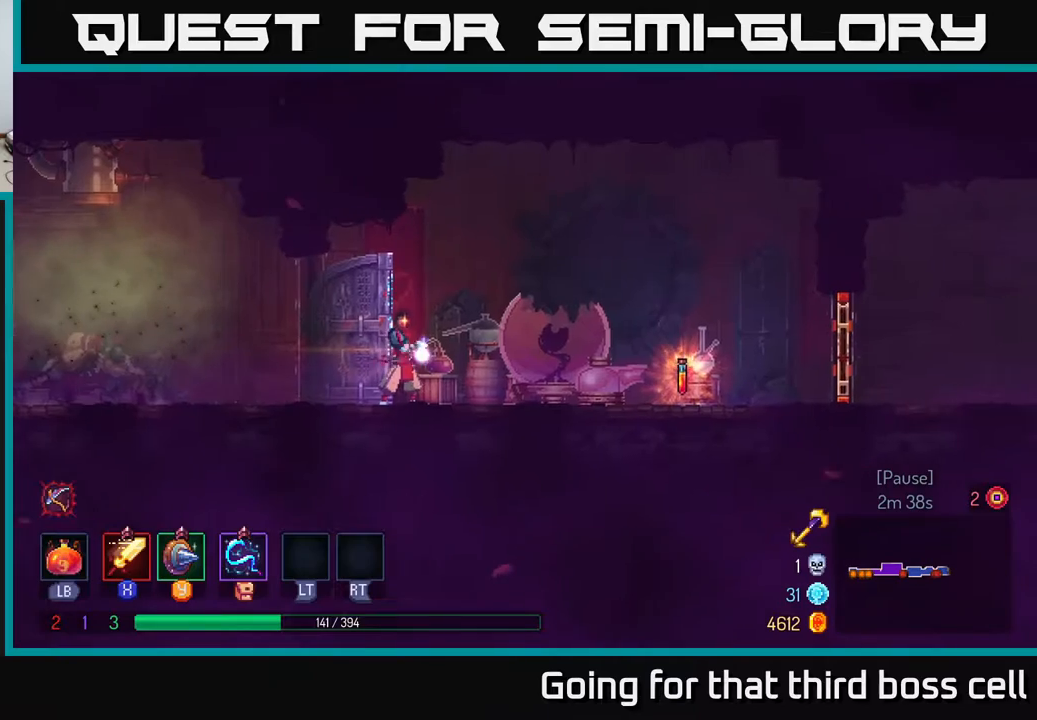
{"buttons": ["L1"], "left_stick": "right", "right_stick": "center", "events": []}
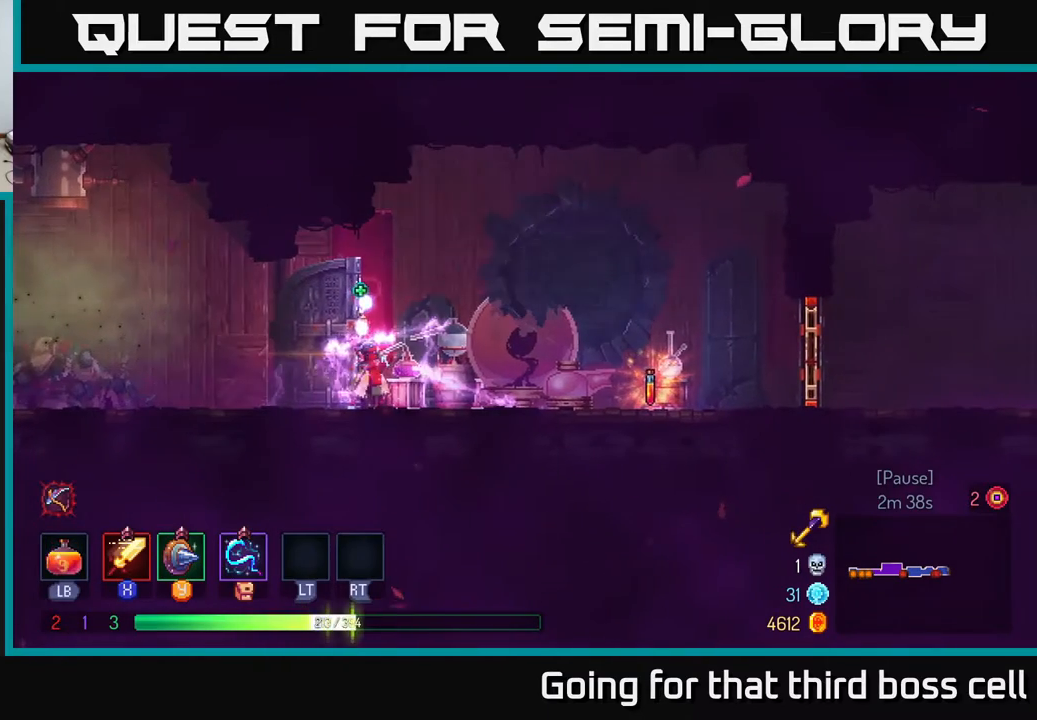
{"buttons": [], "left_stick": "right", "right_stick": "center", "events": [[100, "L1", "up"]]}
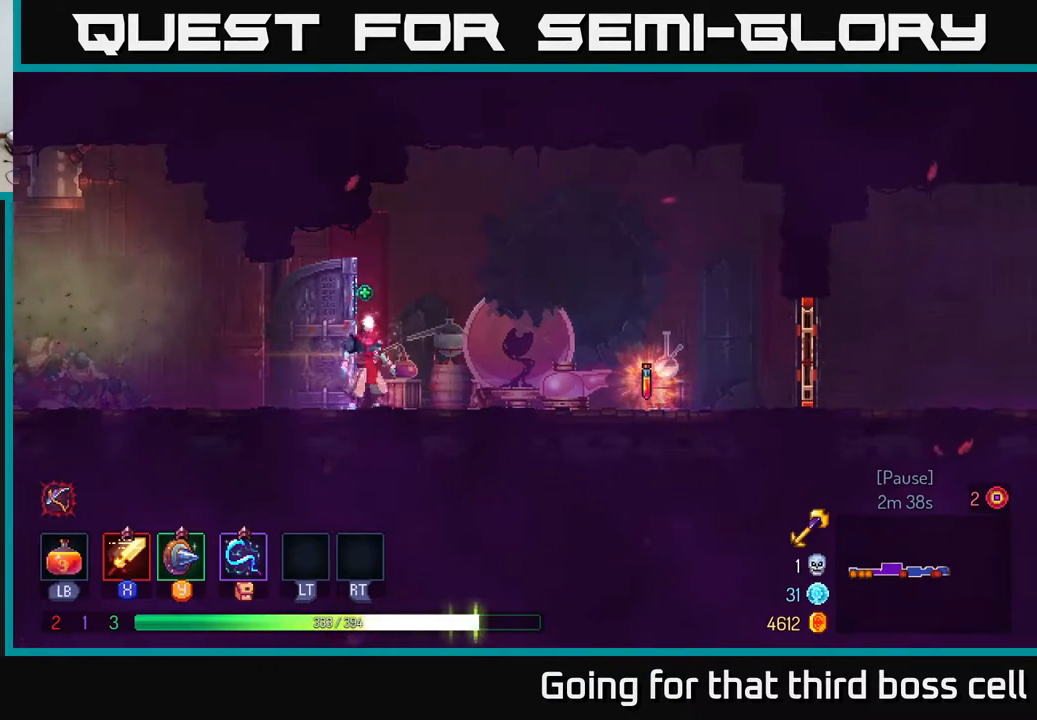
{"buttons": [], "left_stick": "right", "right_stick": "center", "events": []}
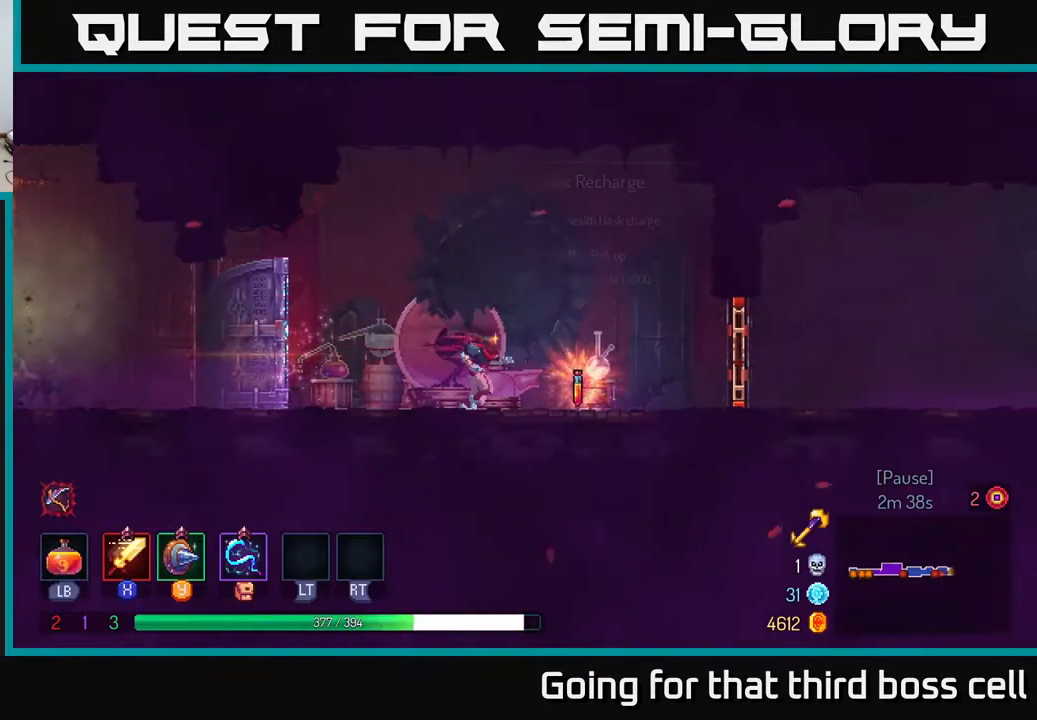
{"buttons": [], "left_stick": "right", "right_stick": "center", "events": [[83, "R1", "down"], [167, "R1", "up"]]}
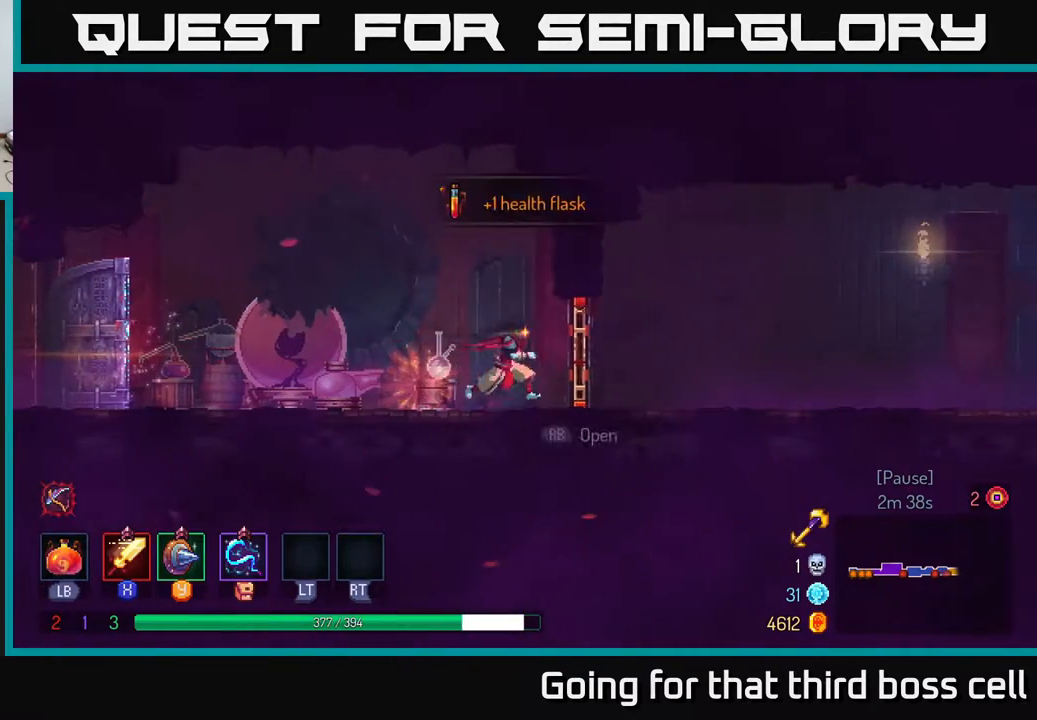
{"buttons": [], "left_stick": "right", "right_stick": "center", "events": [[33, "R1", "down"], [100, "R1", "up"], [167, "B", "down"], [283, "B", "up"]]}
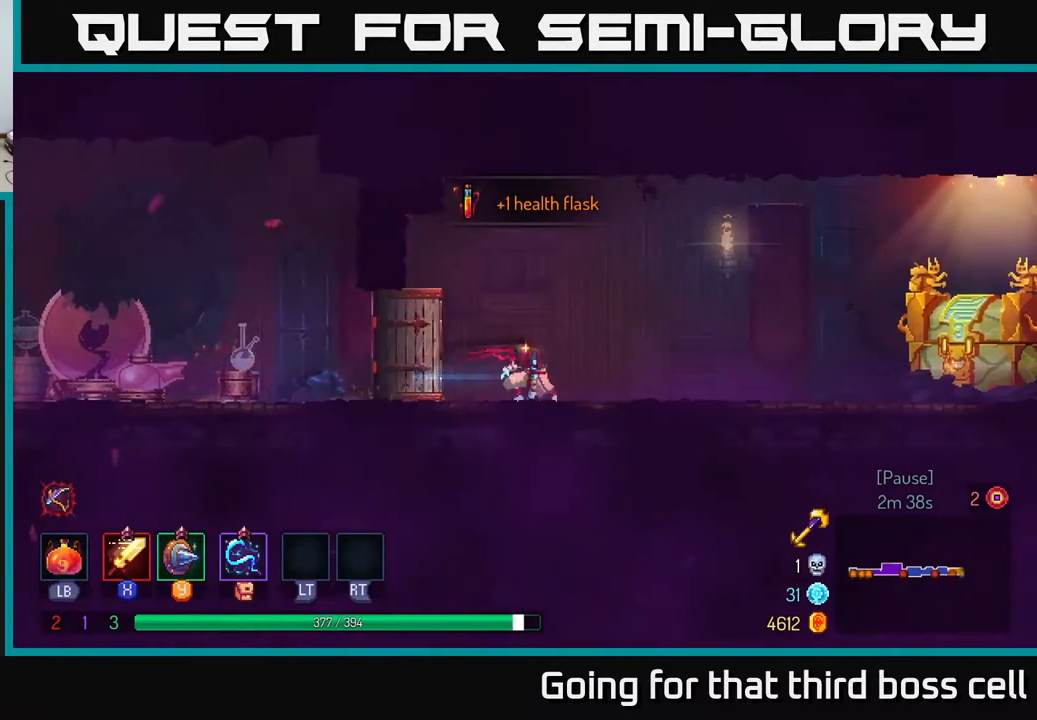
{"buttons": [], "left_stick": "right", "right_stick": "center", "events": [[217, "A", "down"], [267, "A", "up"]]}
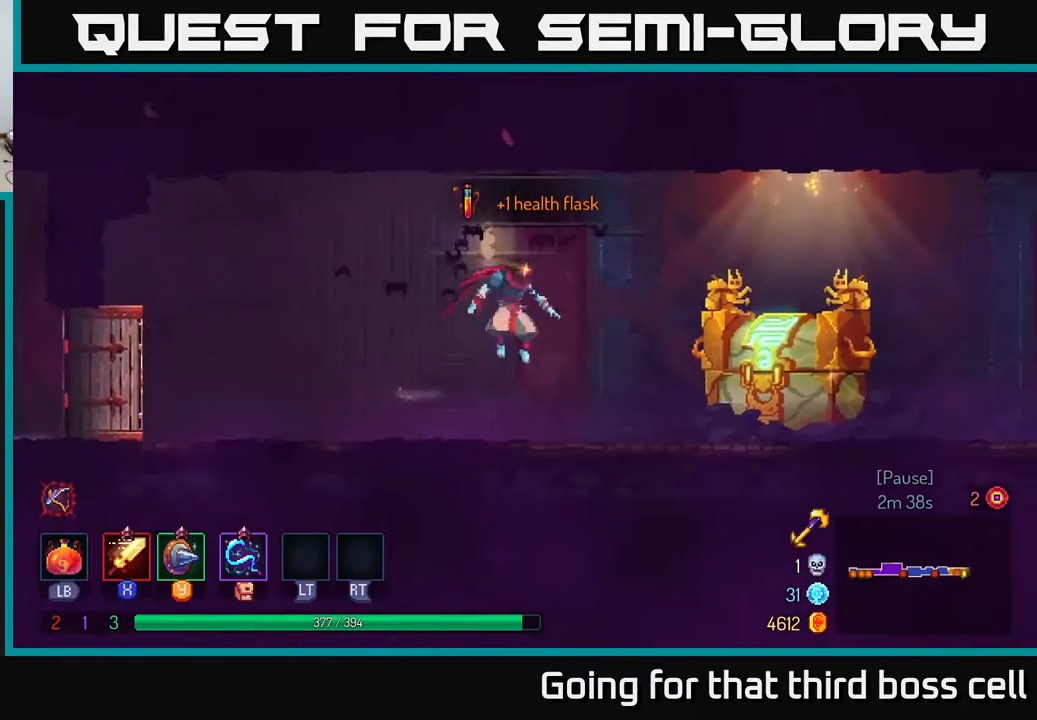
{"buttons": [], "left_stick": "center", "right_stick": "center", "events": [[383, "left_stick", "center"]]}
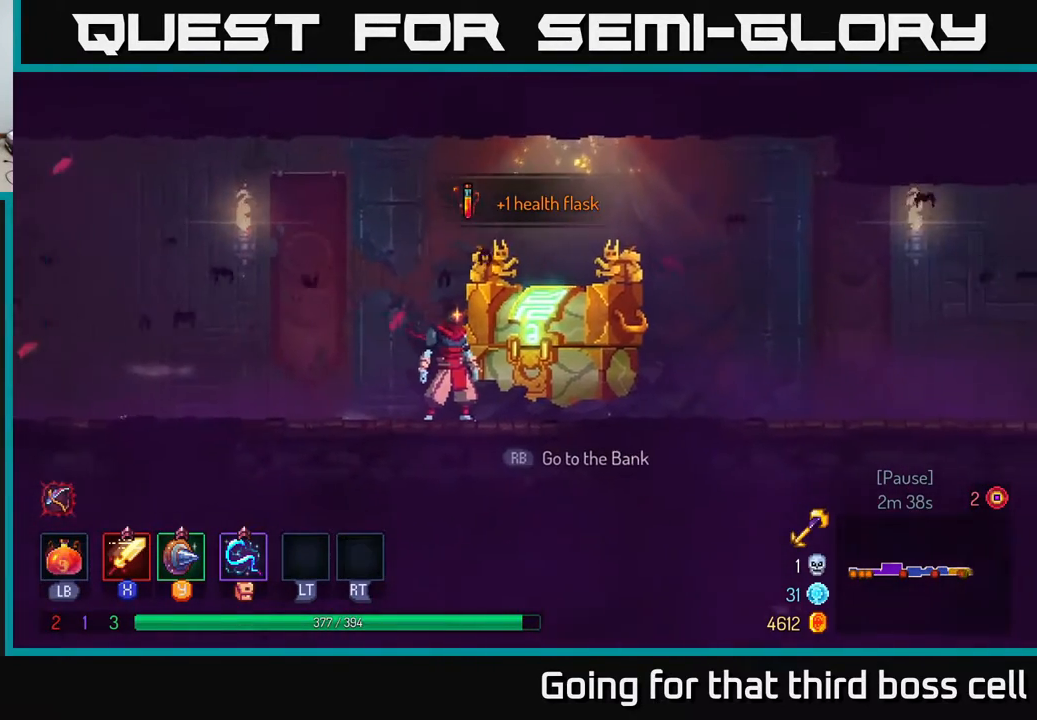
{"buttons": [], "left_stick": "center", "right_stick": "center", "events": []}
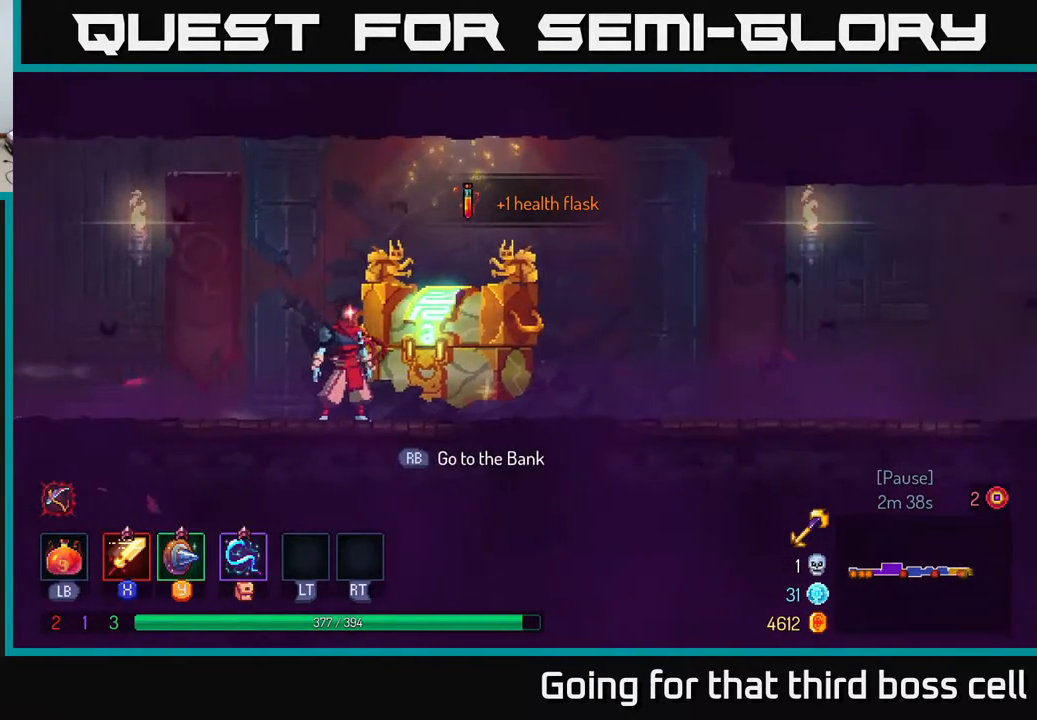
{"buttons": [], "left_stick": "center", "right_stick": "center", "events": []}
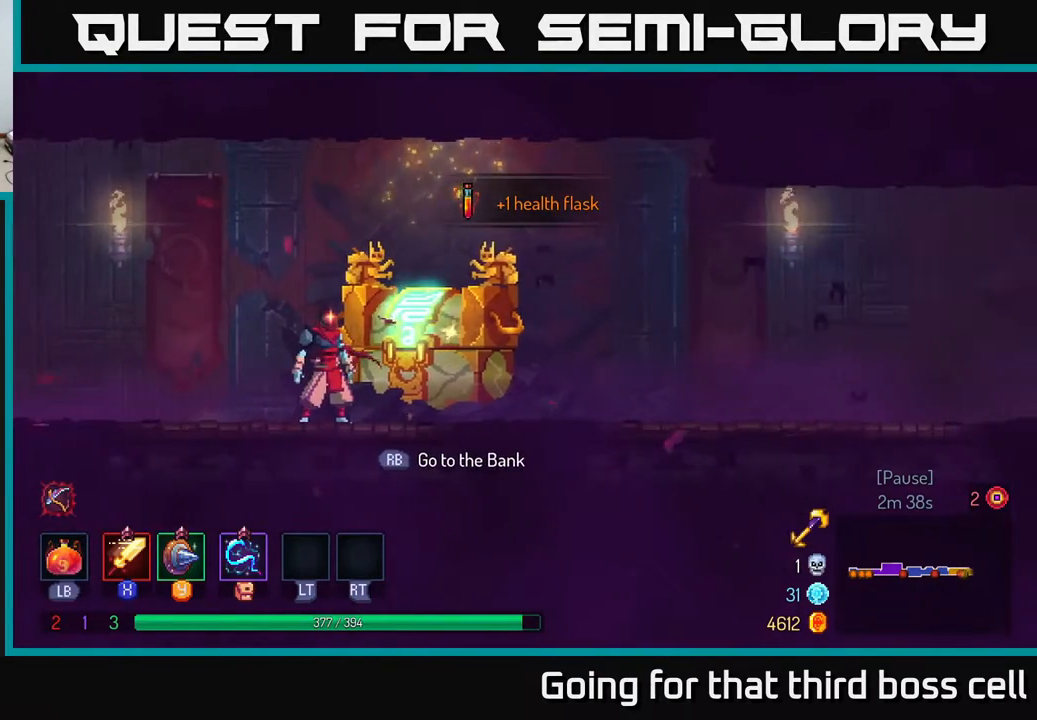
{"buttons": ["R1"], "left_stick": "center", "right_stick": "center", "events": [[500, "R1", "down"]]}
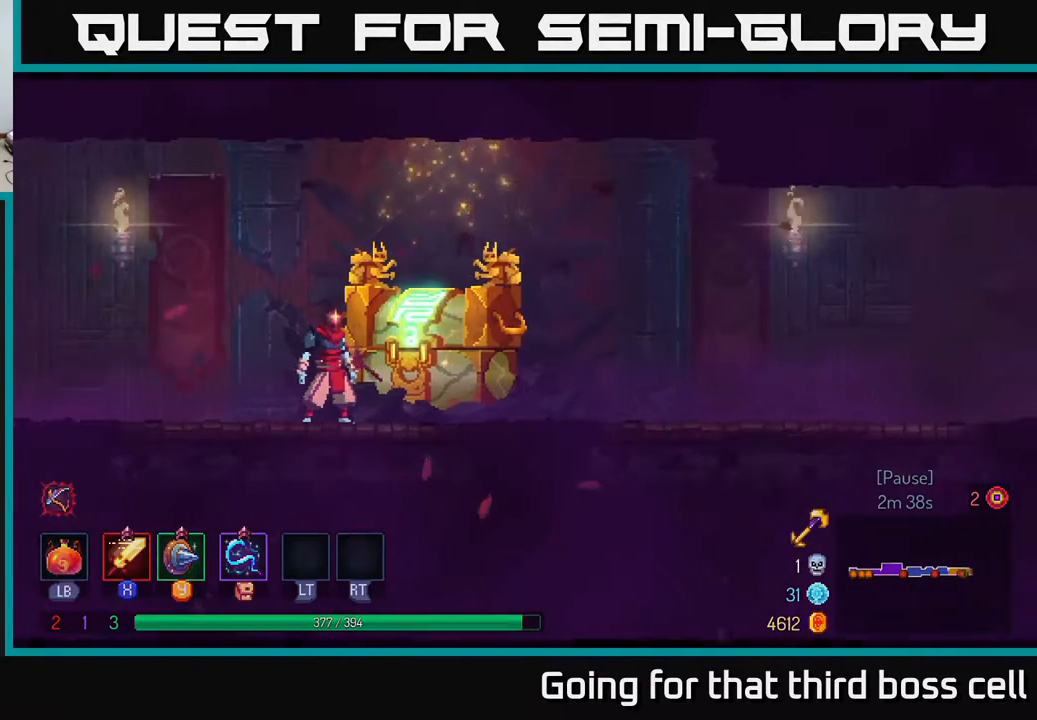
{"buttons": [], "left_stick": "center", "right_stick": "center", "events": [[67, "R1", "up"]]}
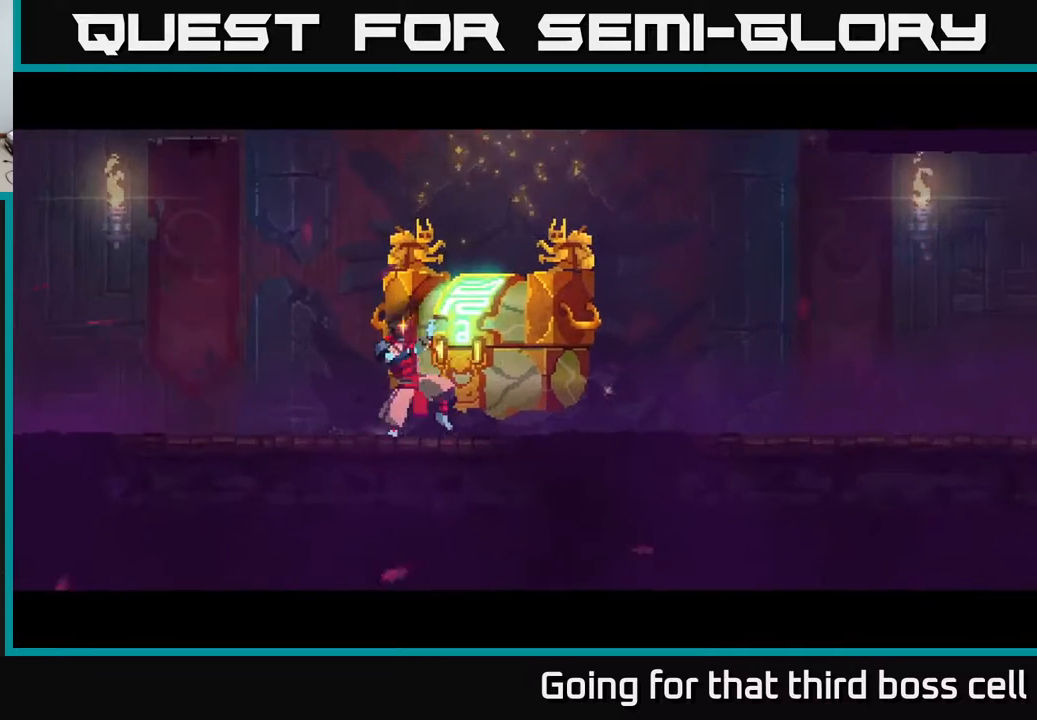
{"buttons": [], "left_stick": "center", "right_stick": "center", "events": []}
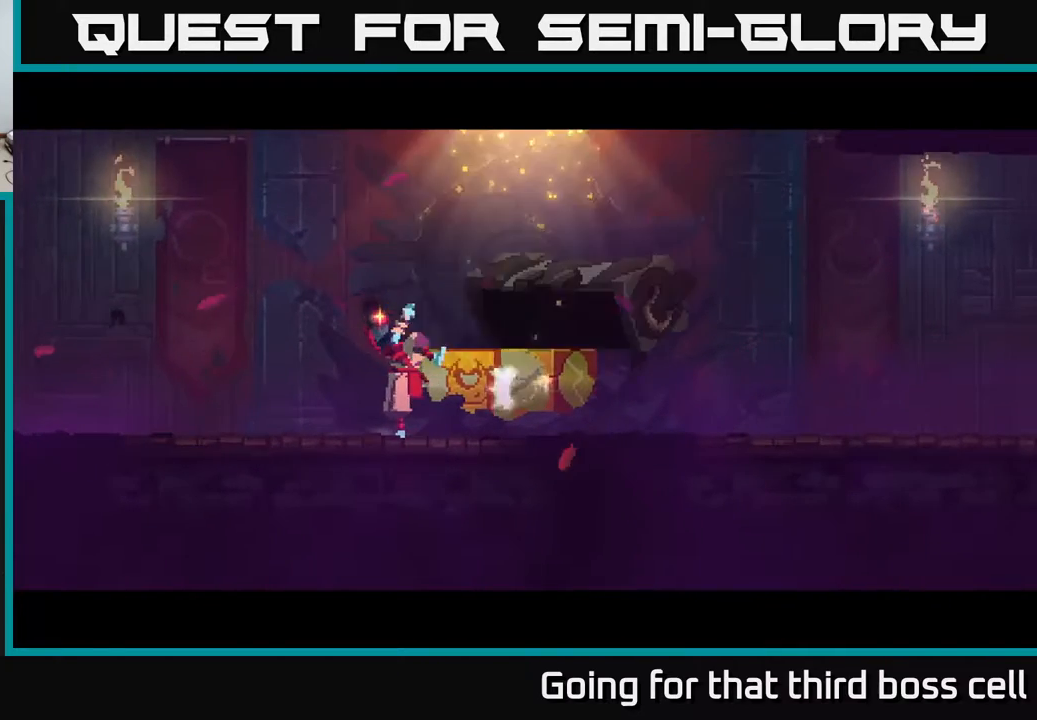
{"buttons": [], "left_stick": "center", "right_stick": "center", "events": []}
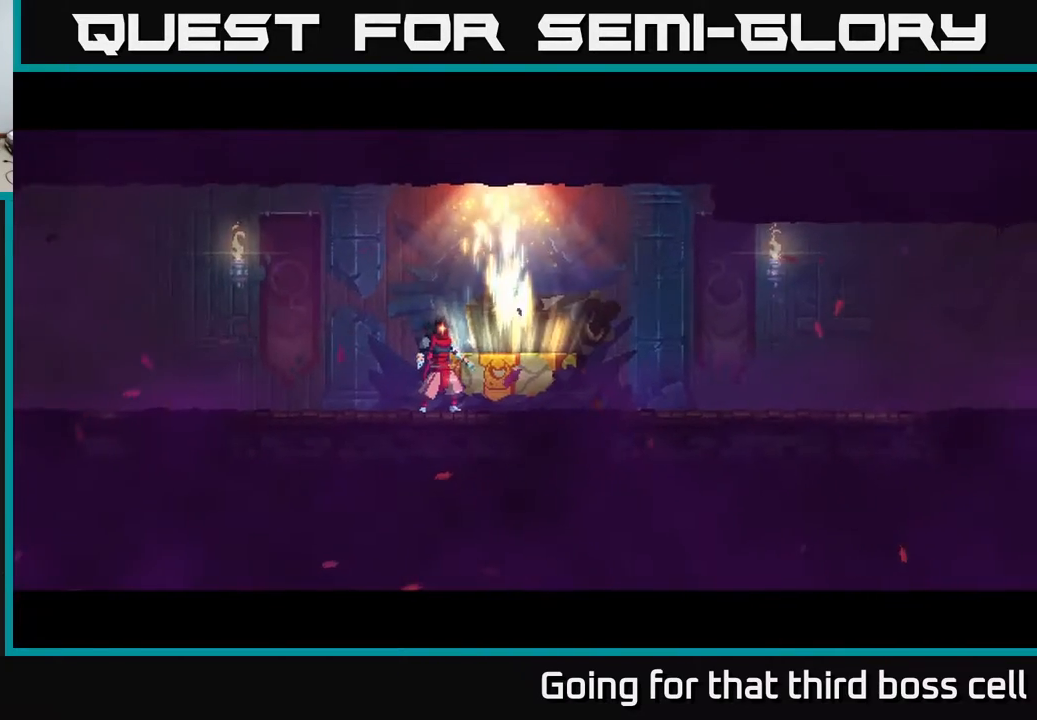
{"buttons": [], "left_stick": "center", "right_stick": "center", "events": [[400, "R1", "down"], [467, "R1", "up"]]}